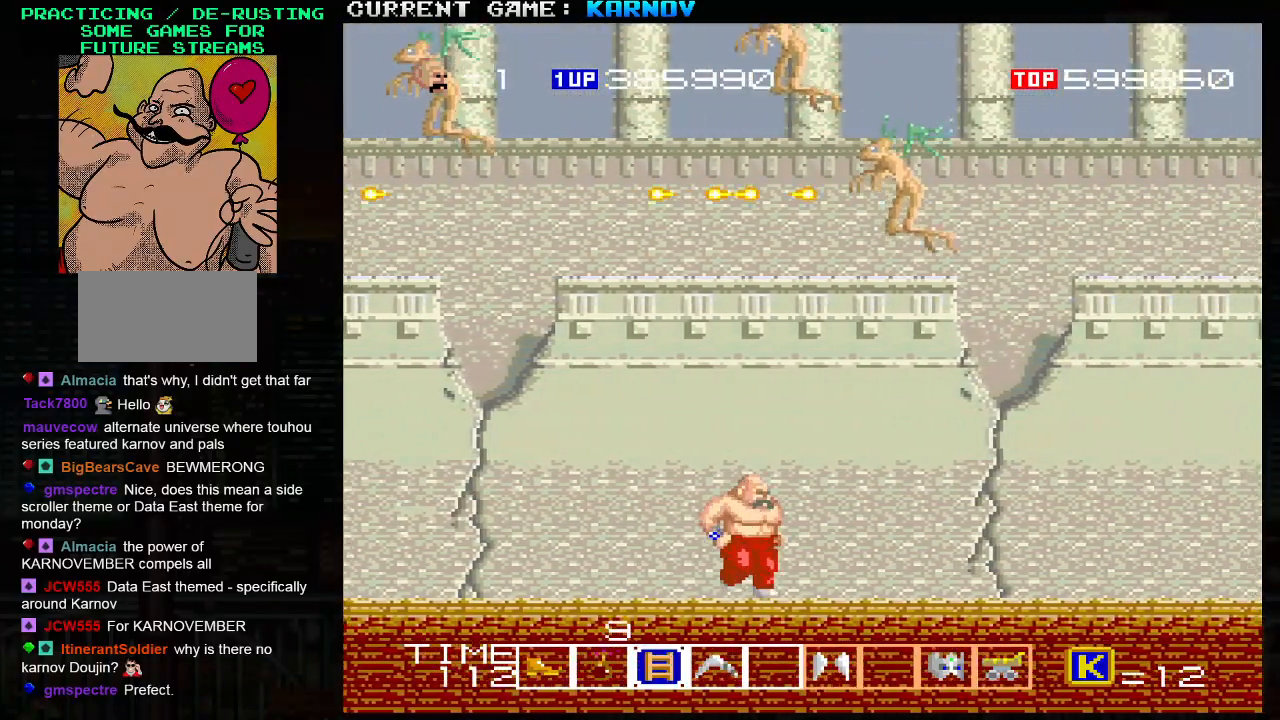
Gameplay with a controller (arcade stick); each line is a JSON object with the inputs held at the frame after it. "events" lists button and stick changes between this image and that frame as [ms after this image, input, new state], when the widget could be followed in between. Not read: L3 R3.
{"buttons": [], "left_stick": "right", "events": []}
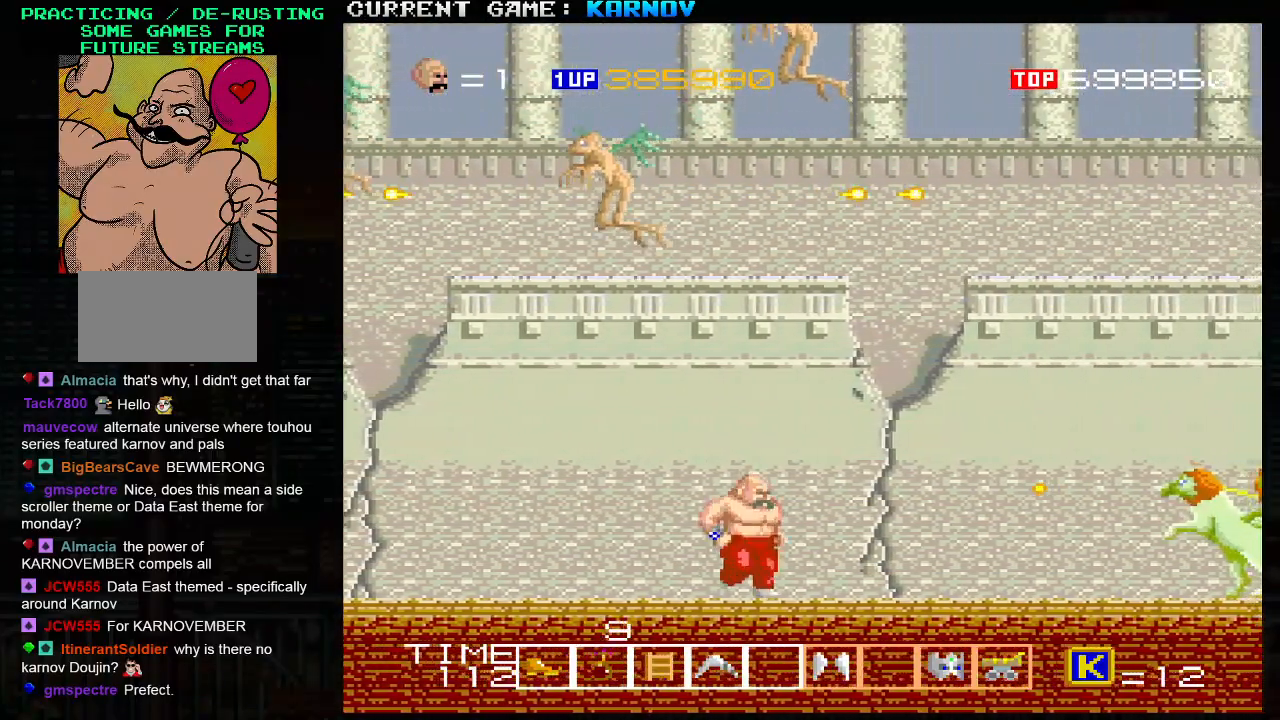
{"buttons": [], "left_stick": "down", "events": [[17, "SQUARE", "down"], [50, "left_stick", "center"], [67, "SQUARE", "up"], [217, "left_stick", "down"], [233, "SQUARE", "down"], [267, "SQUARE", "up"], [333, "SQUARE", "down"], [350, "SQUARE", "up"], [433, "SQUARE", "down"], [500, "SQUARE", "up"]]}
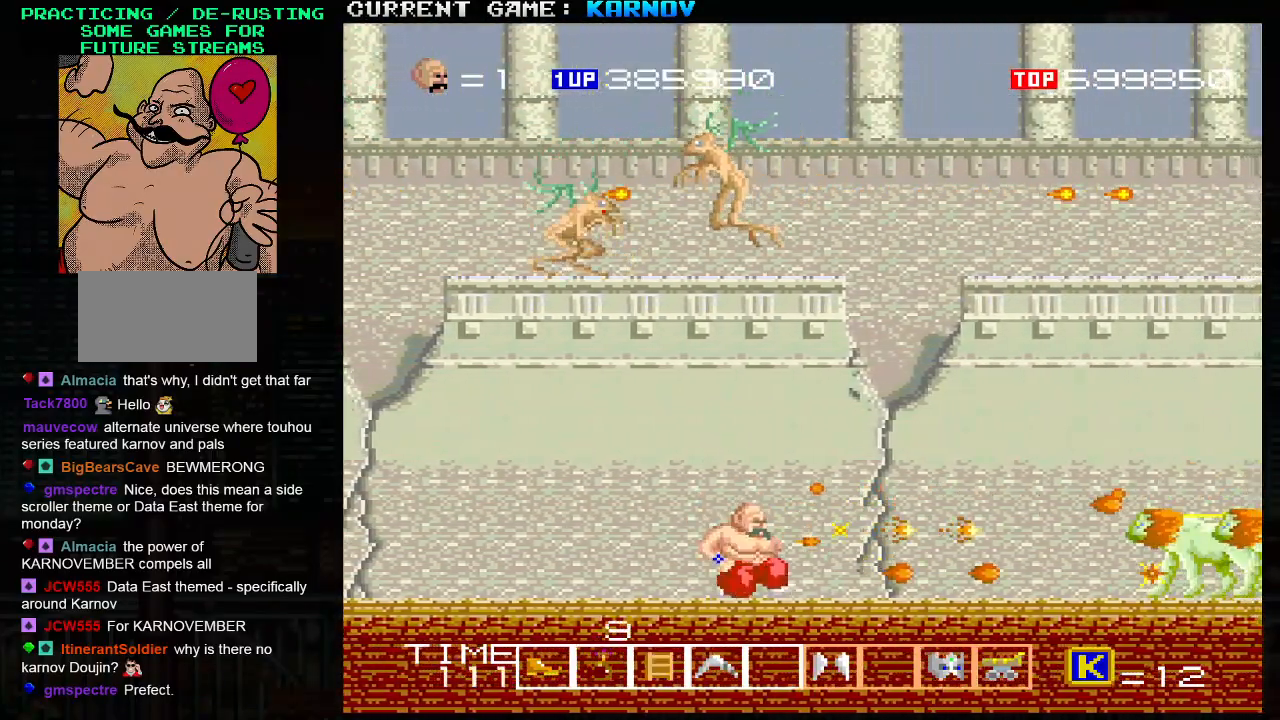
{"buttons": [], "left_stick": "down", "events": [[50, "SQUARE", "down"], [100, "SQUARE", "up"], [133, "SQUARE", "down"], [183, "SQUARE", "up"], [233, "SQUARE", "down"], [283, "SQUARE", "up"], [333, "SQUARE", "down"], [367, "SQUARE", "up"], [433, "SQUARE", "down"], [483, "SQUARE", "up"]]}
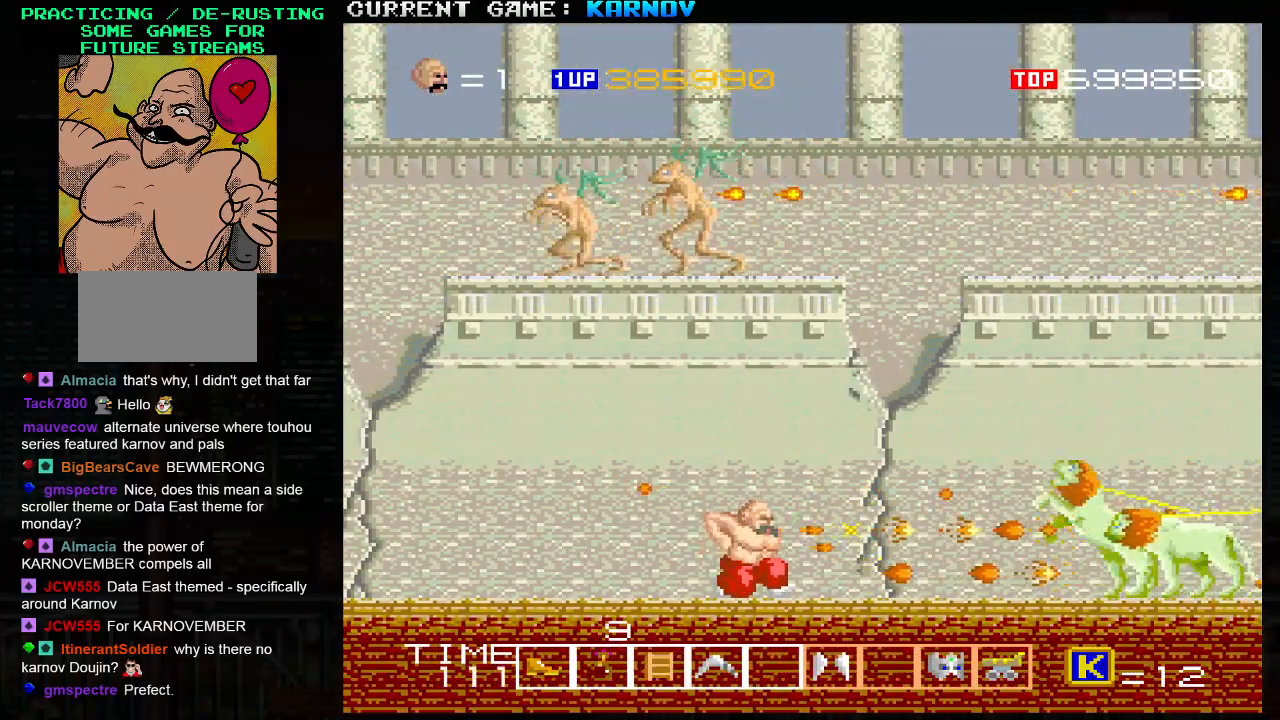
{"buttons": ["SQUARE"], "left_stick": "down", "events": [[17, "SQUARE", "down"], [67, "SQUARE", "up"], [117, "SQUARE", "down"], [150, "SQUARE", "up"], [217, "SQUARE", "down"], [233, "SQUARE", "up"], [300, "SQUARE", "down"], [350, "SQUARE", "up"], [383, "SQUARE", "down"], [433, "SQUARE", "up"], [483, "SQUARE", "down"]]}
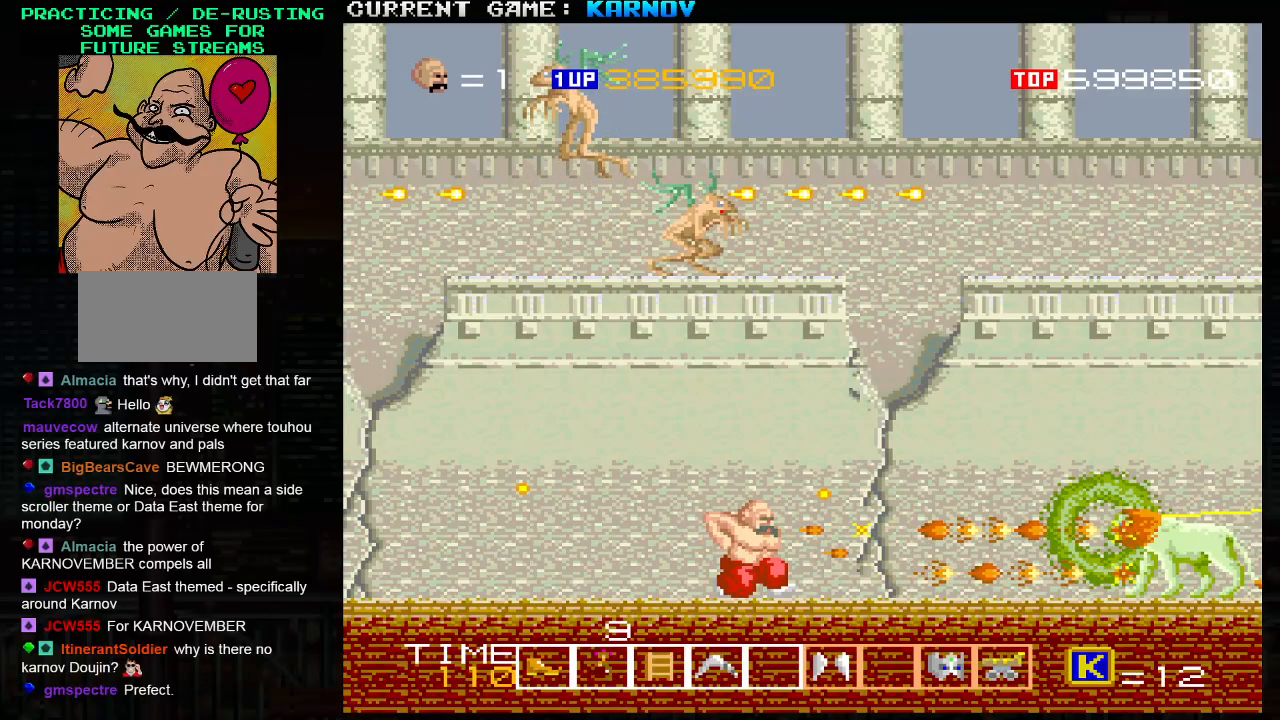
{"buttons": ["SQUARE"], "left_stick": "down", "events": [[133, "SQUARE", "up"], [183, "SQUARE", "down"], [233, "SQUARE", "up"], [267, "SQUARE", "down"], [317, "SQUARE", "up"], [367, "SQUARE", "down"], [417, "SQUARE", "up"], [450, "SQUARE", "down"]]}
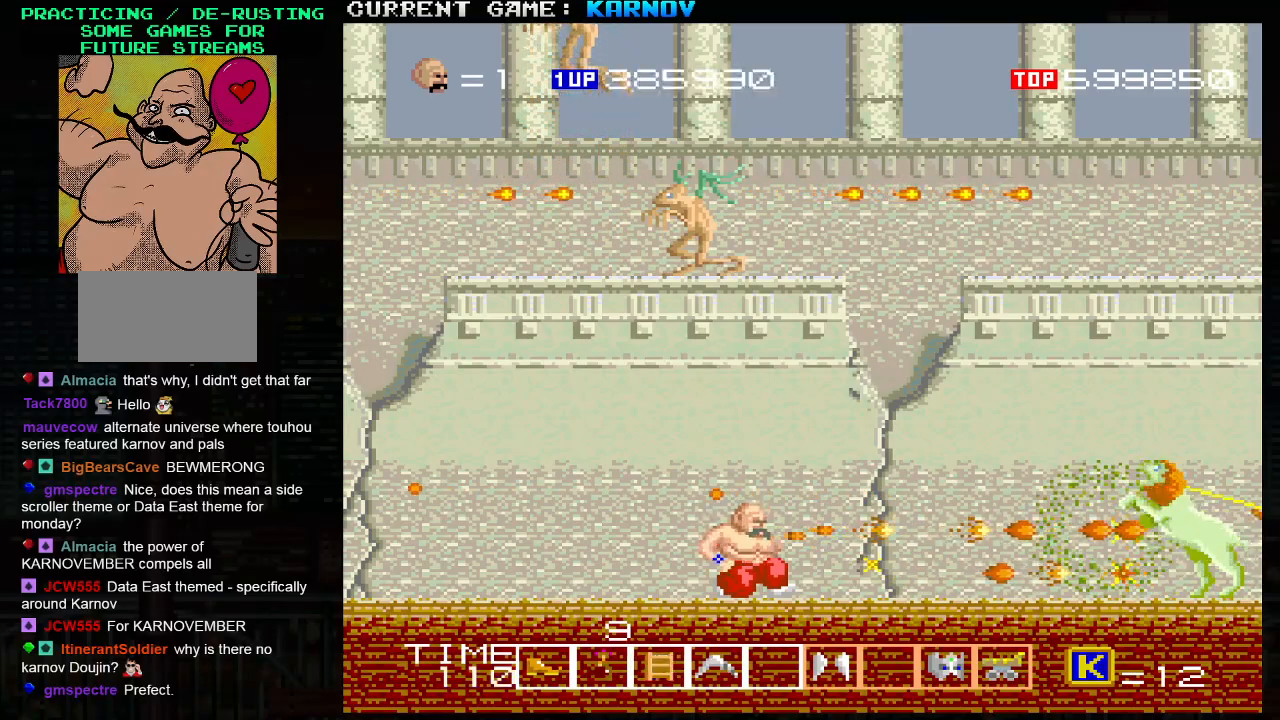
{"buttons": [], "left_stick": "right", "events": [[17, "SQUARE", "up"], [67, "SQUARE", "down"], [100, "SQUARE", "up"], [150, "SQUARE", "down"], [200, "SQUARE", "up"], [250, "SQUARE", "down"], [283, "left_stick", "right"], [300, "SQUARE", "up"], [333, "SQUARE", "down"], [383, "SQUARE", "up"], [467, "SQUARE", "down"], [483, "SQUARE", "up"]]}
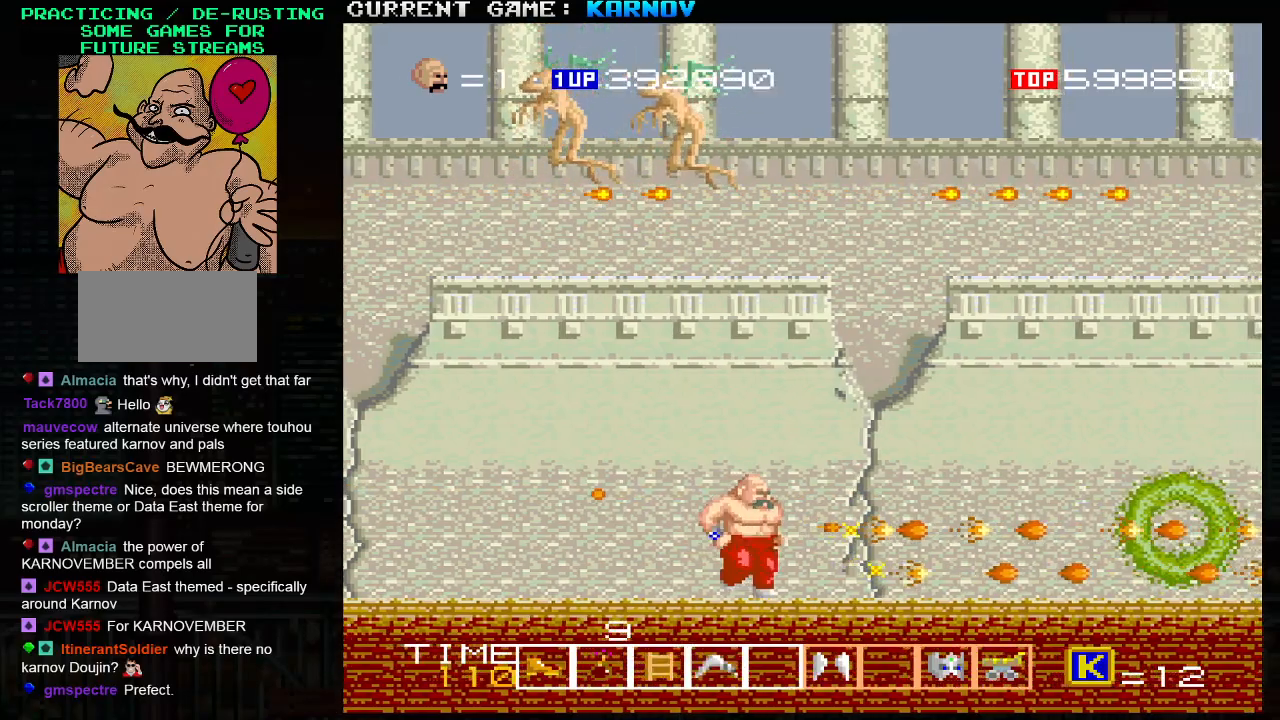
{"buttons": [], "left_stick": "right", "events": []}
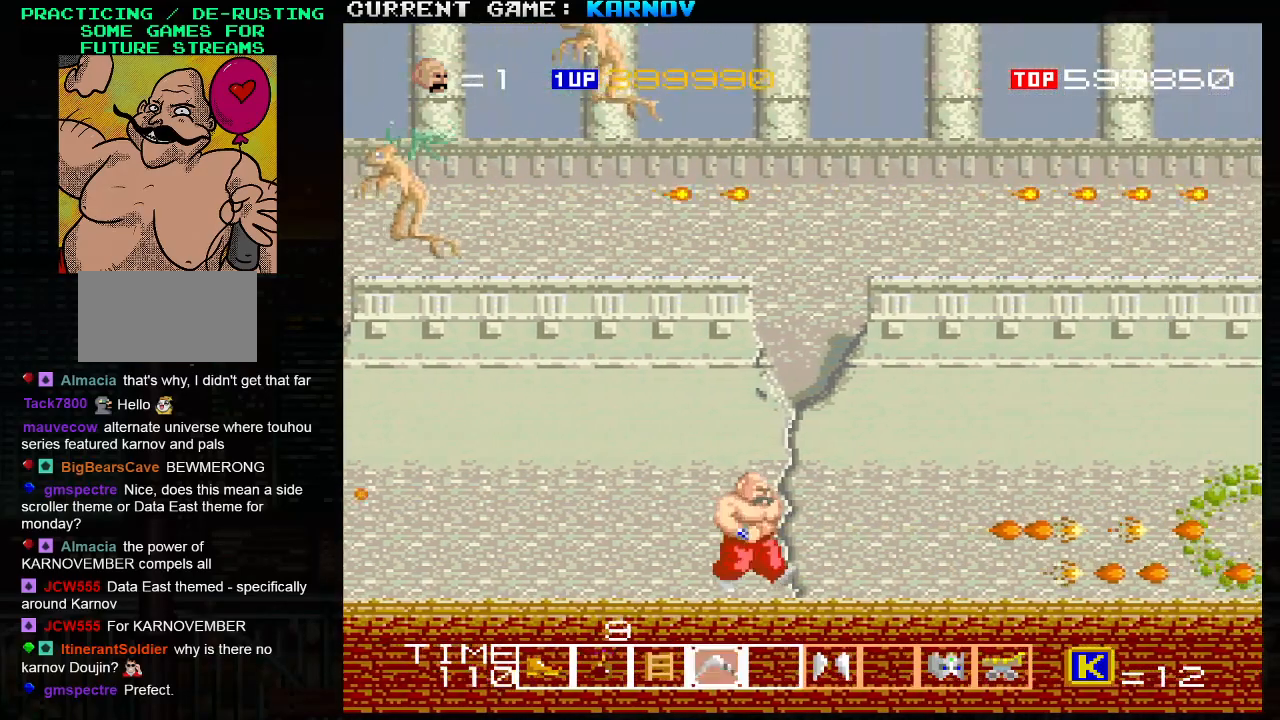
{"buttons": ["SQUARE"], "left_stick": "right", "events": [[117, "SQUARE", "down"], [183, "SQUARE", "up"], [283, "SQUARE", "down"], [350, "SQUARE", "up"], [467, "SQUARE", "down"]]}
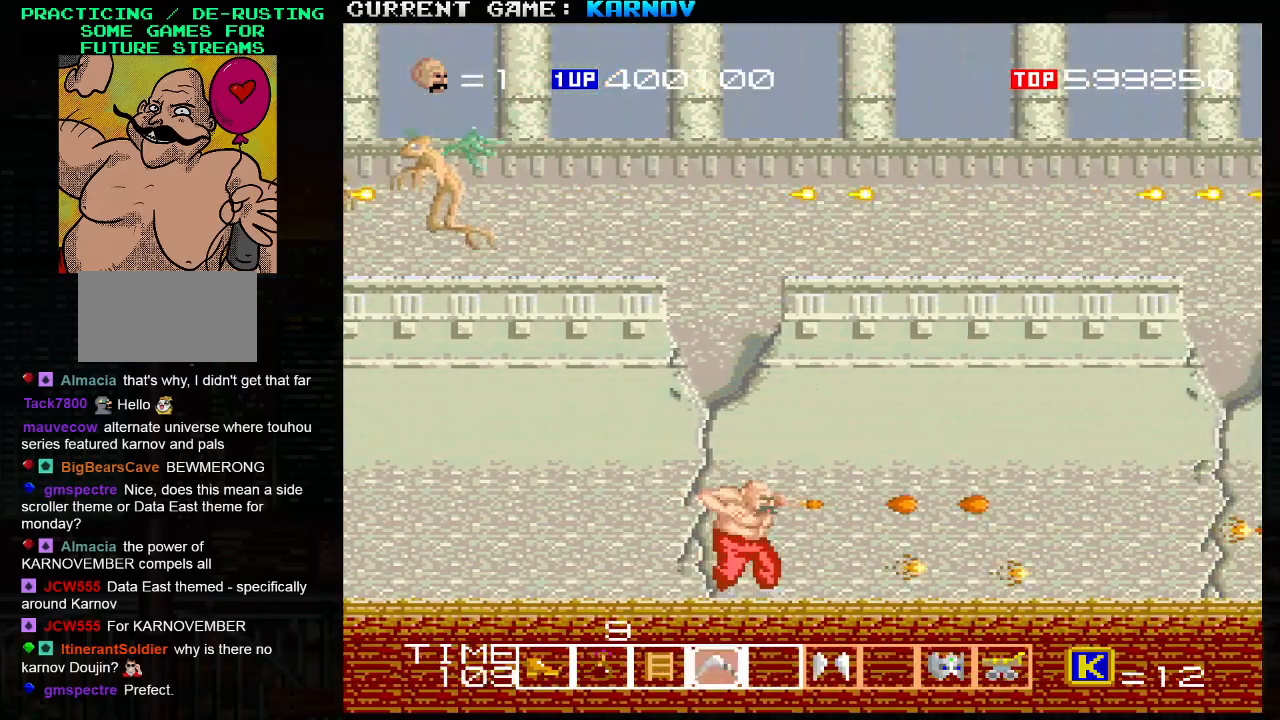
{"buttons": [], "left_stick": "right", "events": [[33, "SQUARE", "up"], [133, "SQUARE", "down"], [200, "SQUARE", "up"]]}
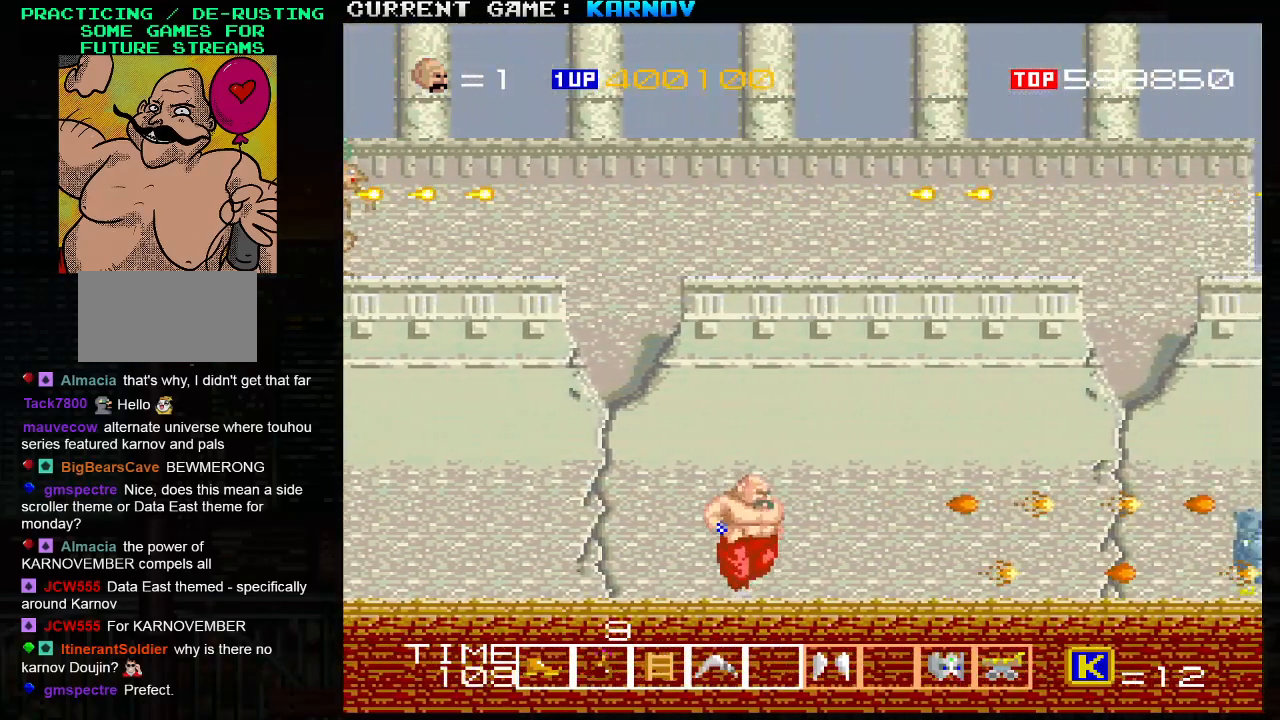
{"buttons": [], "left_stick": "center", "events": [[250, "SQUARE", "down"], [283, "SQUARE", "up"], [383, "SQUARE", "down"], [417, "left_stick", "center"], [450, "SQUARE", "up"]]}
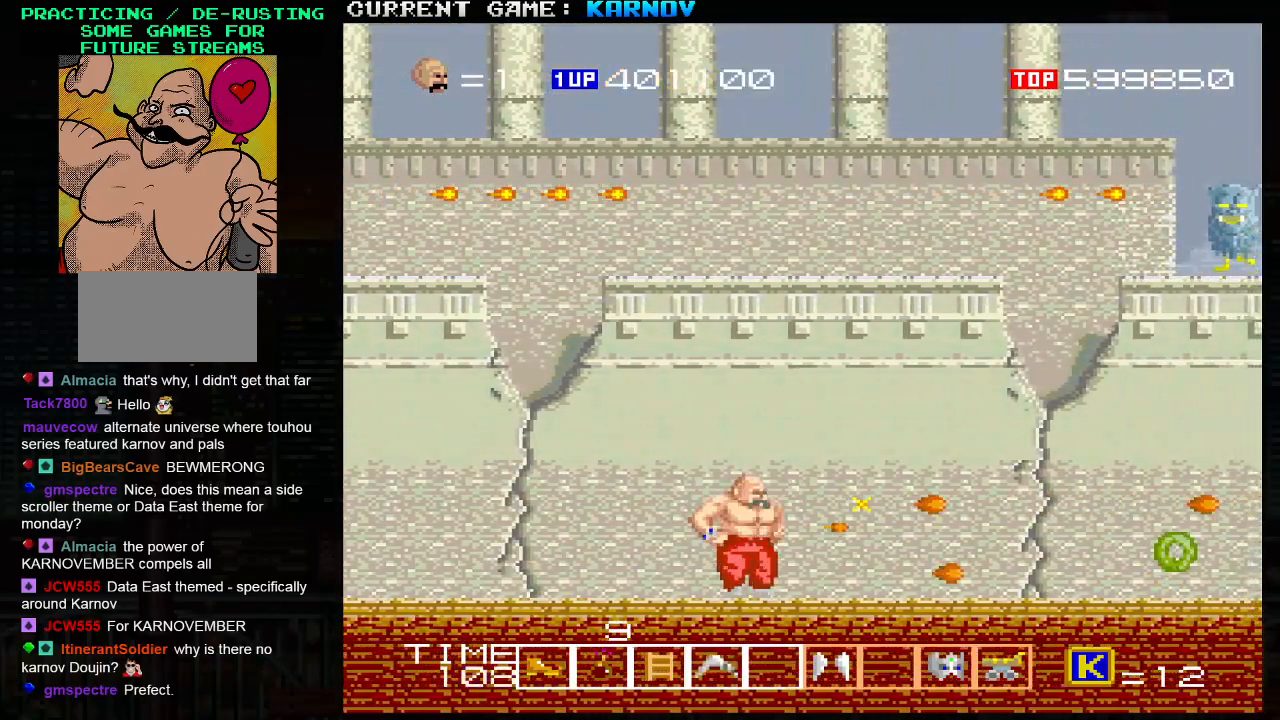
{"buttons": ["TRIANGLE"], "left_stick": "center", "events": [[383, "TRIANGLE", "down"]]}
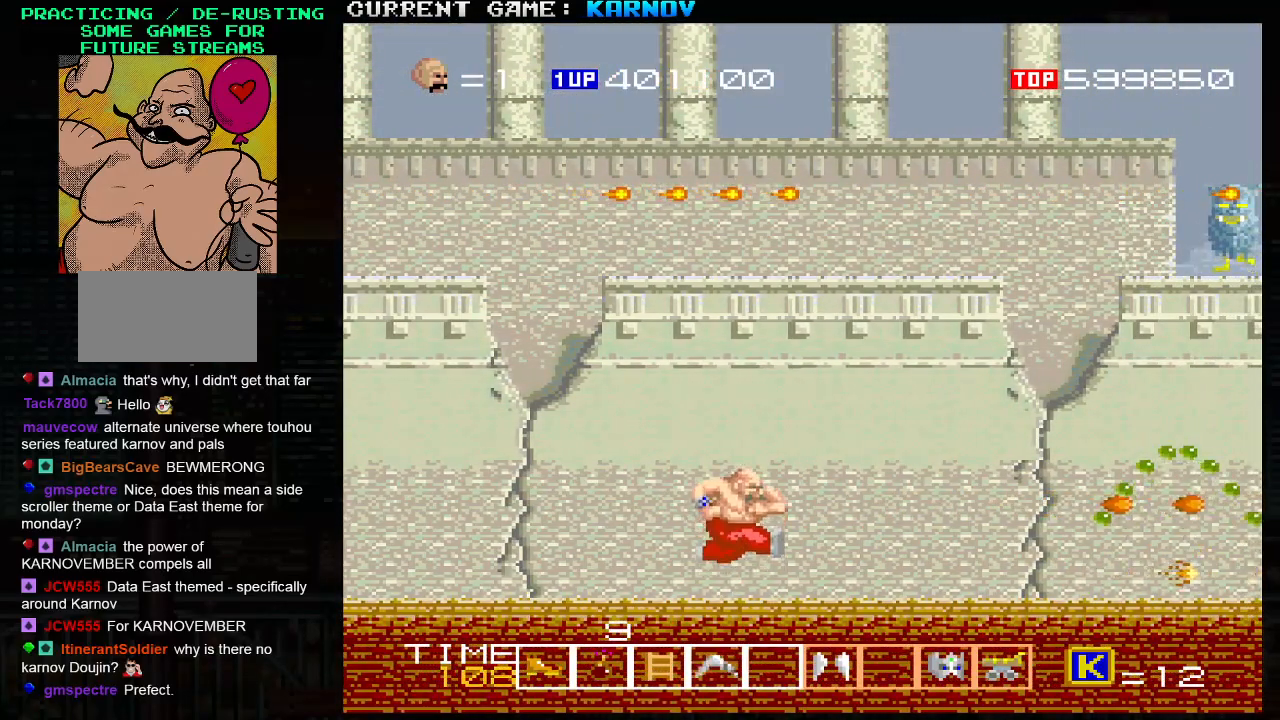
{"buttons": [], "left_stick": "center", "events": [[33, "TRIANGLE", "up"]]}
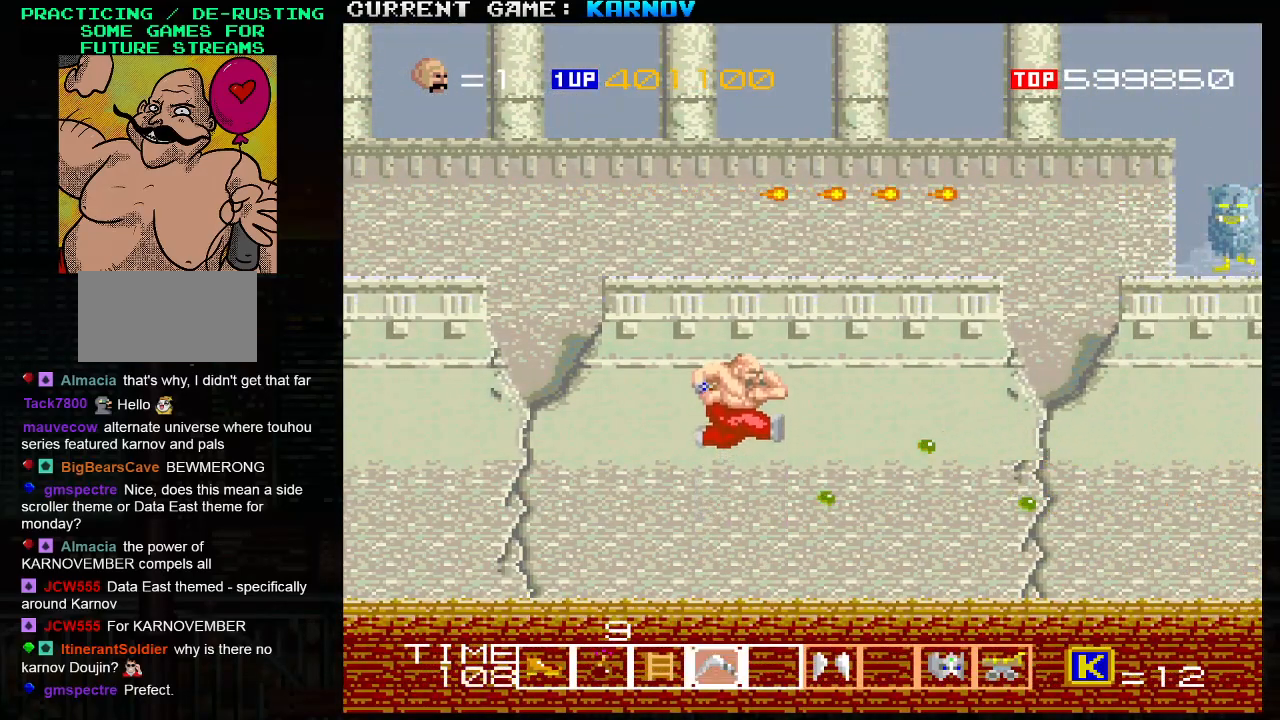
{"buttons": [], "left_stick": "right", "events": [[67, "left_stick", "right"], [383, "SQUARE", "down"], [433, "SQUARE", "up"]]}
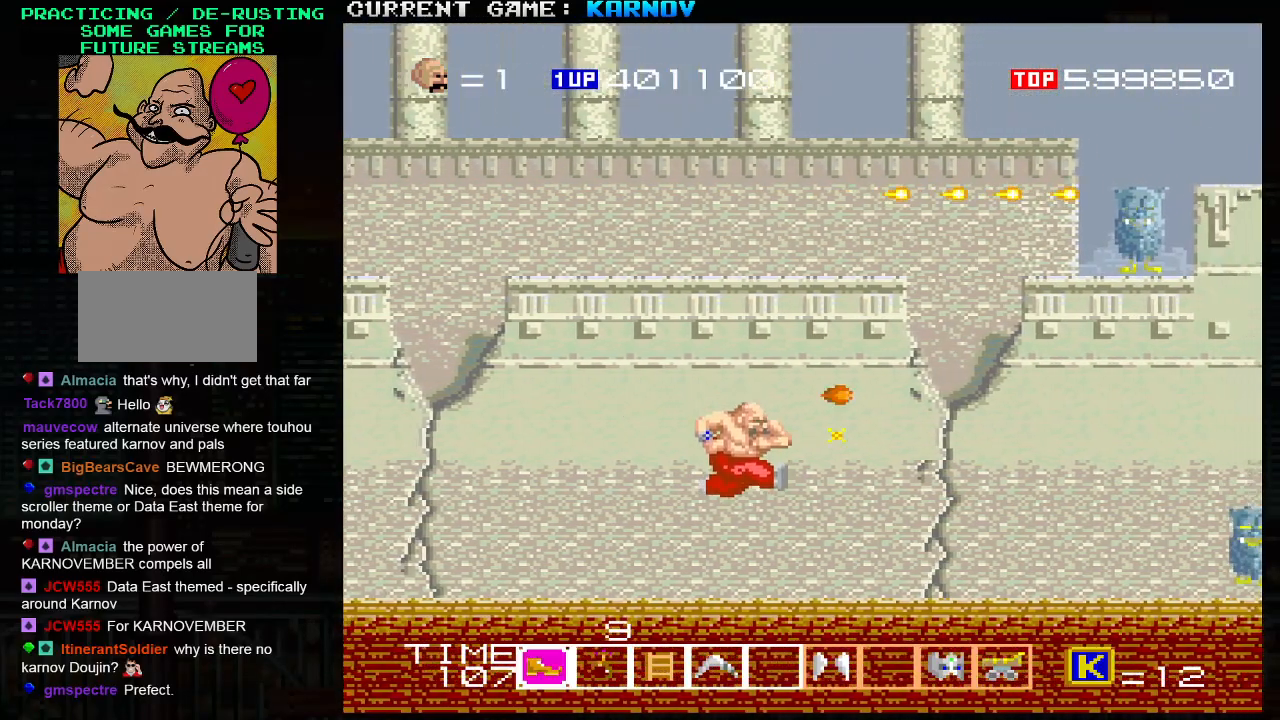
{"buttons": [], "left_stick": "right", "events": [[33, "SQUARE", "down"], [83, "SQUARE", "up"]]}
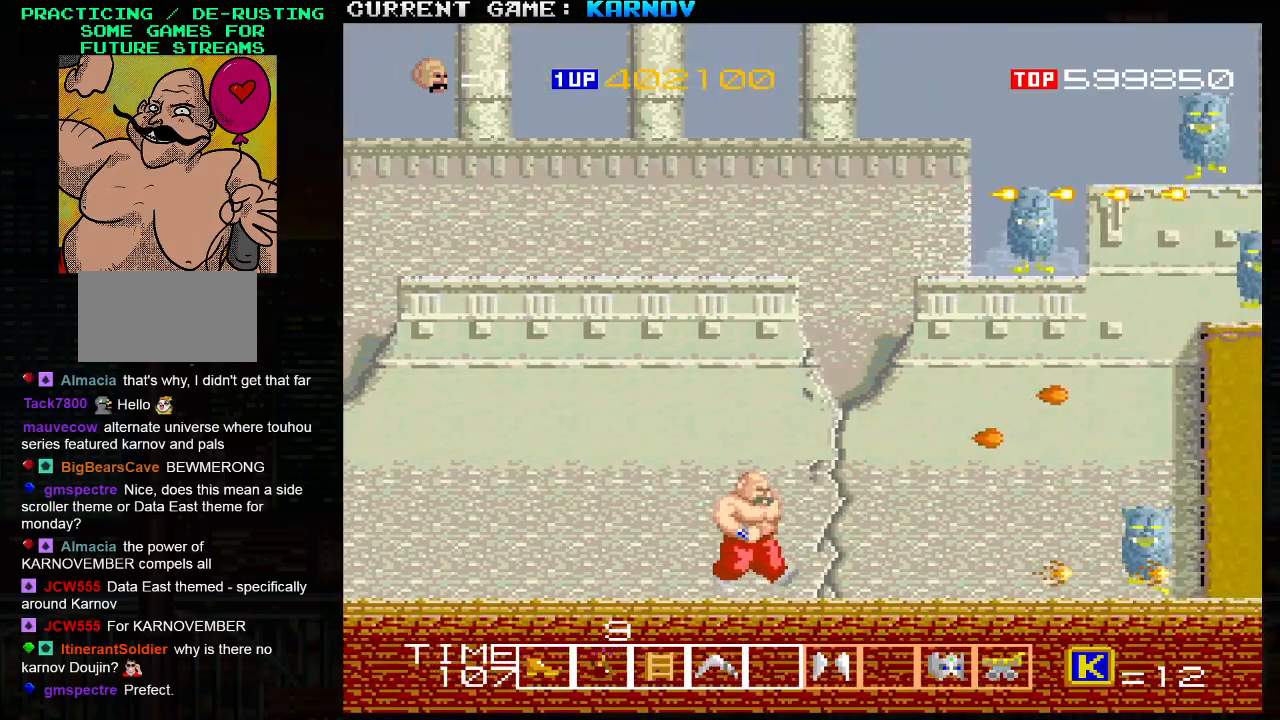
{"buttons": [], "left_stick": "left", "events": [[33, "left_stick", "center"], [150, "left_stick", "left"]]}
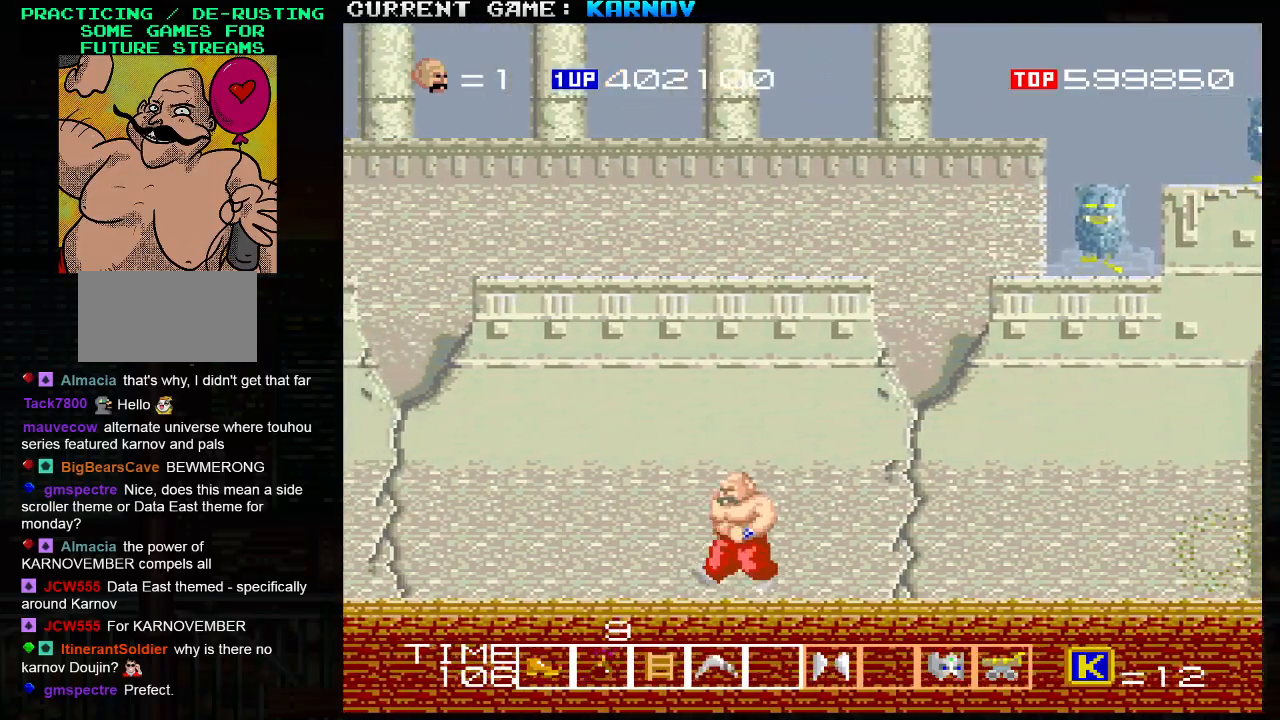
{"buttons": ["TRIANGLE"], "left_stick": "right", "events": [[217, "TRIANGLE", "down"], [317, "left_stick", "center"], [383, "left_stick", "right"]]}
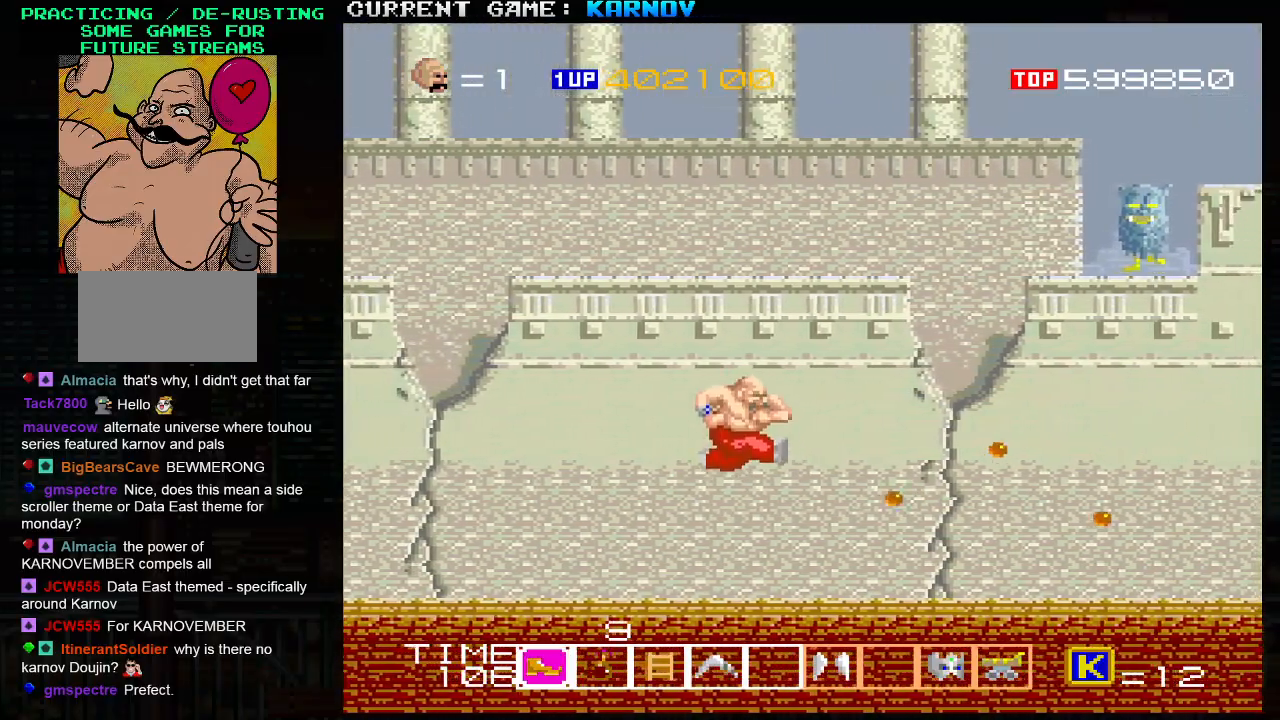
{"buttons": [], "left_stick": "right", "events": [[50, "TRIANGLE", "up"], [150, "SQUARE", "down"], [200, "SQUARE", "up"], [283, "SQUARE", "down"], [367, "SQUARE", "up"]]}
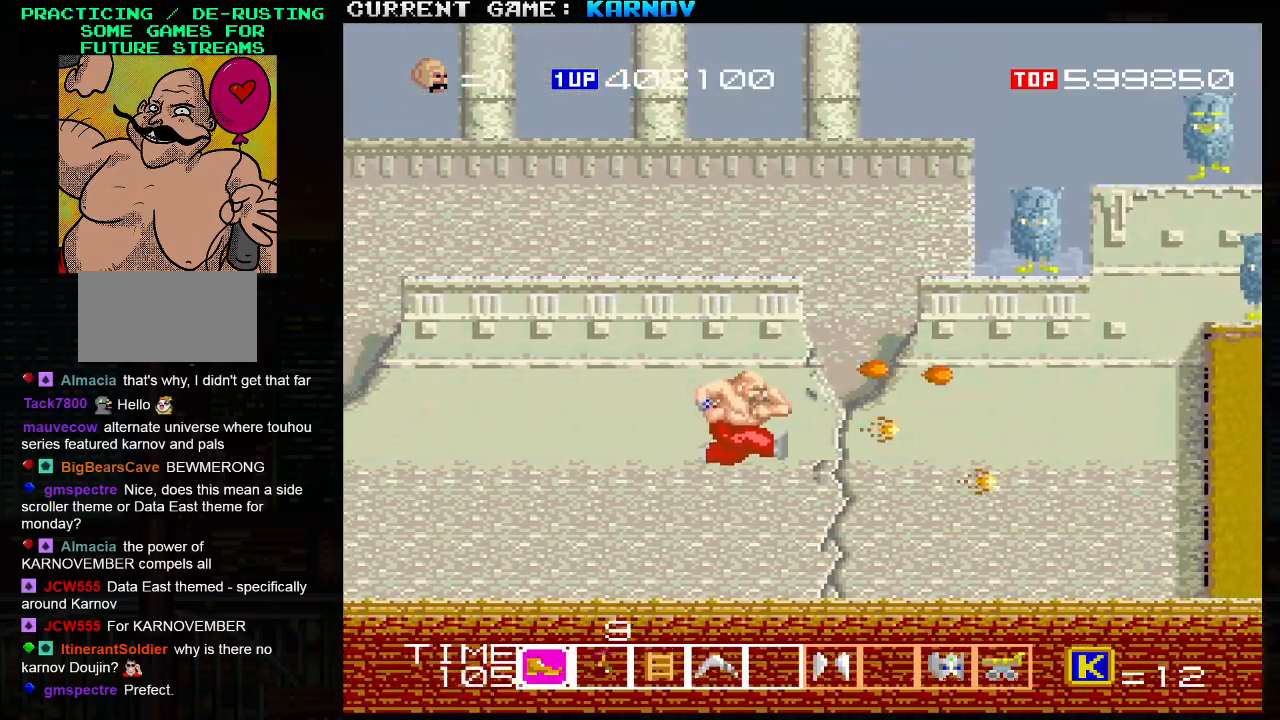
{"buttons": [], "left_stick": "right", "events": []}
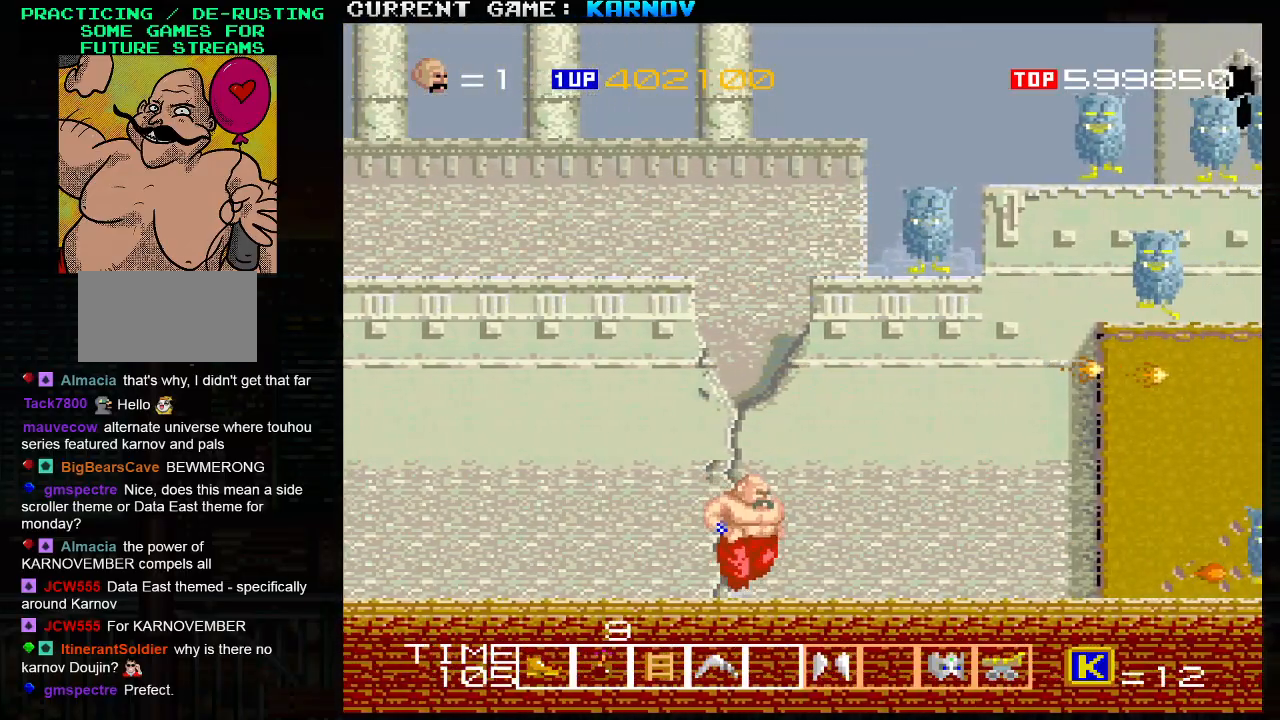
{"buttons": [], "left_stick": "right", "events": [[367, "SQUARE", "down"], [433, "SQUARE", "up"]]}
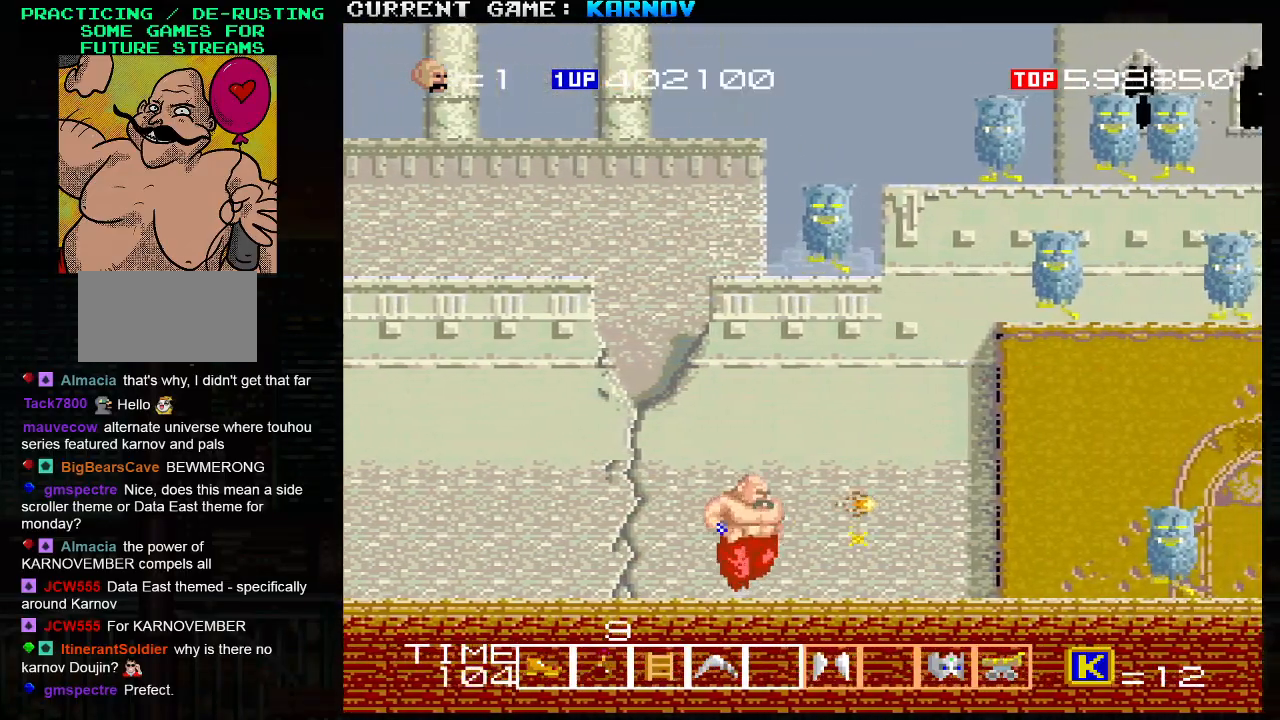
{"buttons": [], "left_stick": "left", "events": [[283, "left_stick", "center"], [333, "left_stick", "left"]]}
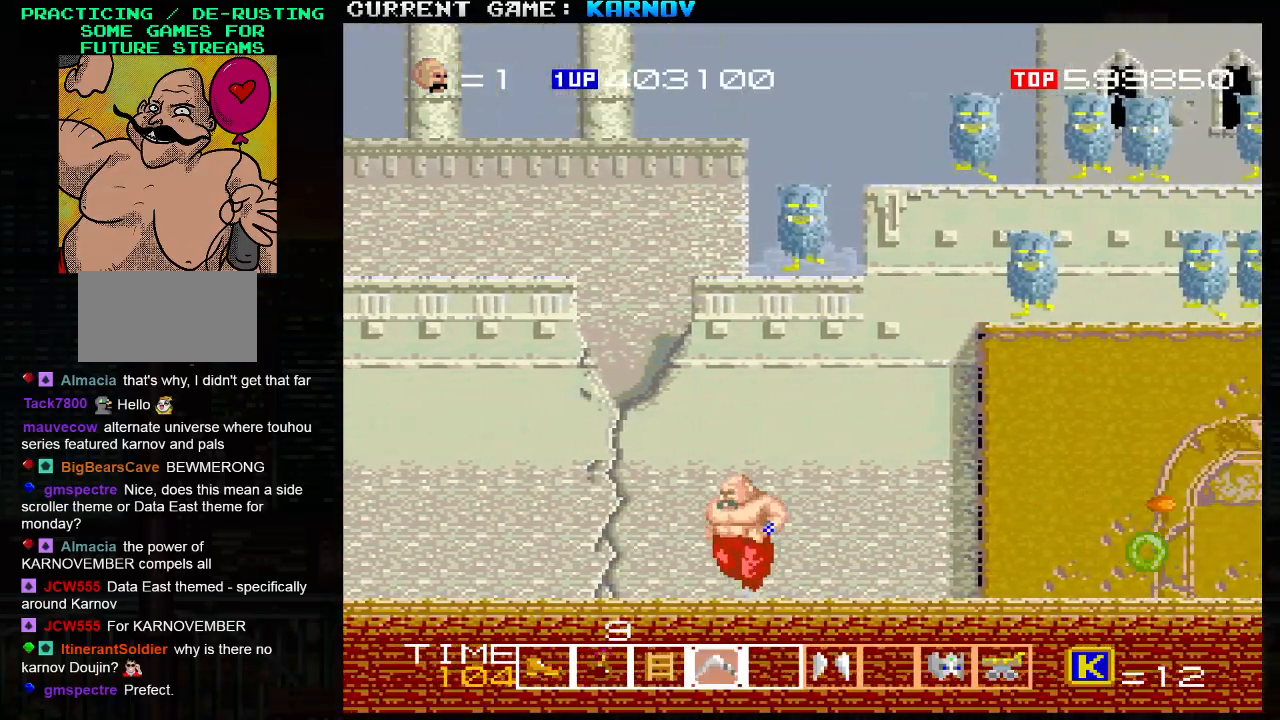
{"buttons": ["TRIANGLE"], "left_stick": "left", "events": [[350, "TRIANGLE", "down"]]}
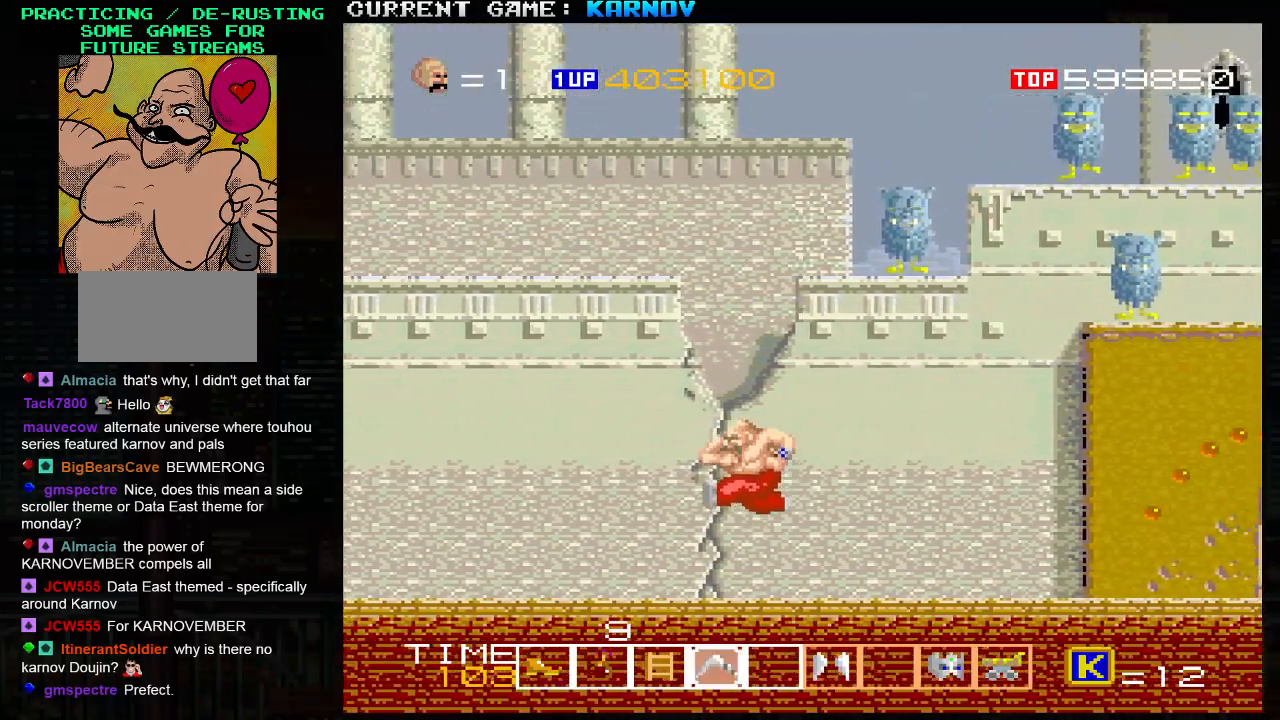
{"buttons": [], "left_stick": "right", "events": [[33, "left_stick", "center"], [150, "left_stick", "right"], [417, "TRIANGLE", "up"]]}
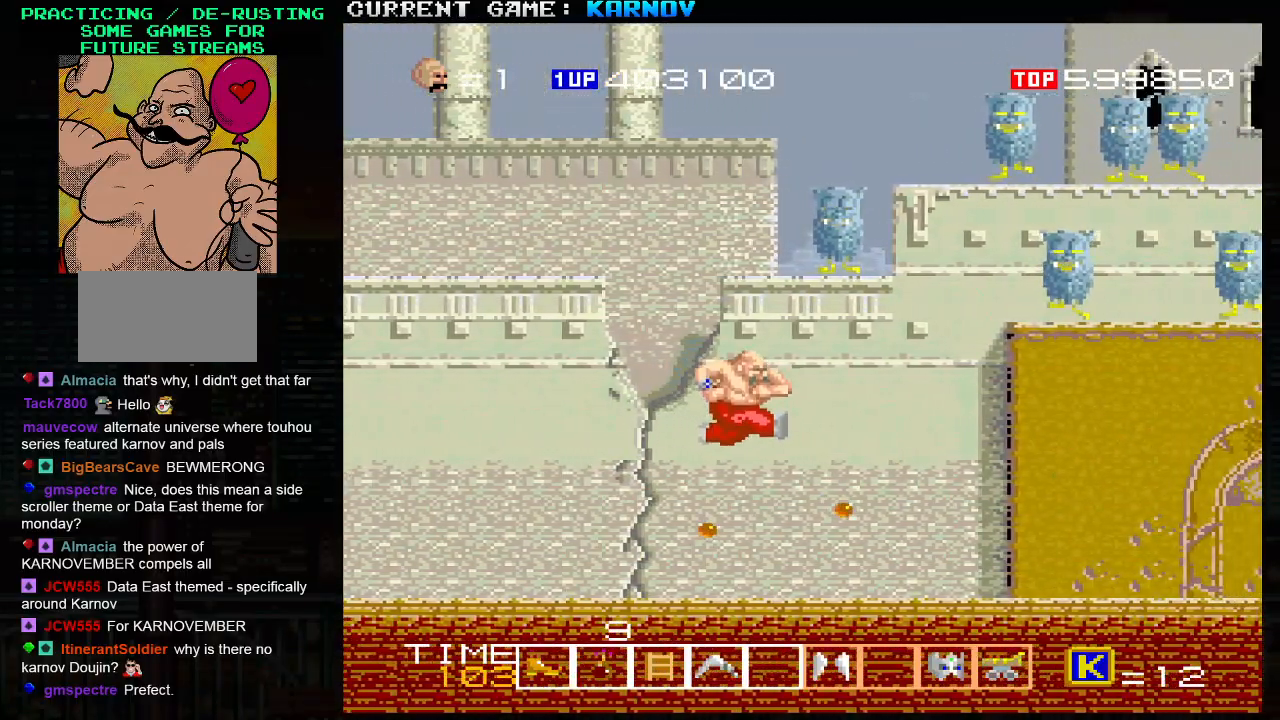
{"buttons": [], "left_stick": "right", "events": [[33, "SQUARE", "down"], [100, "SQUARE", "up"], [217, "SQUARE", "down"], [267, "SQUARE", "up"]]}
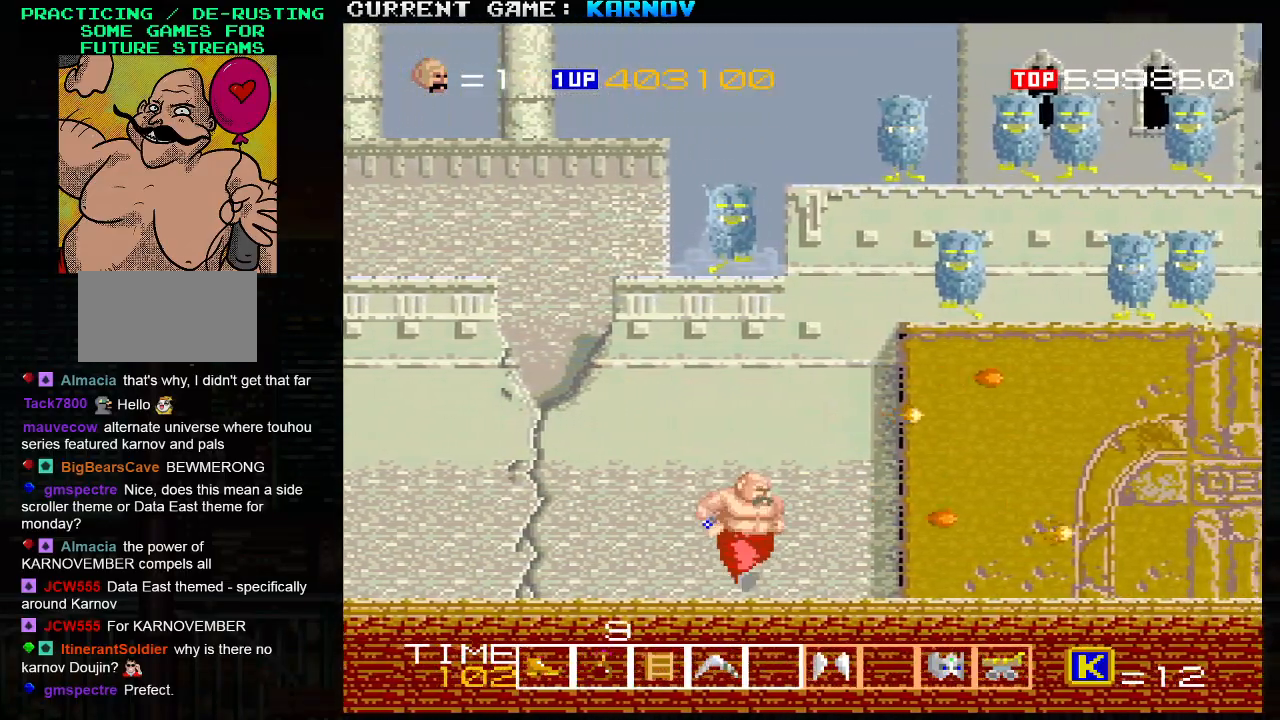
{"buttons": [], "left_stick": "right", "events": []}
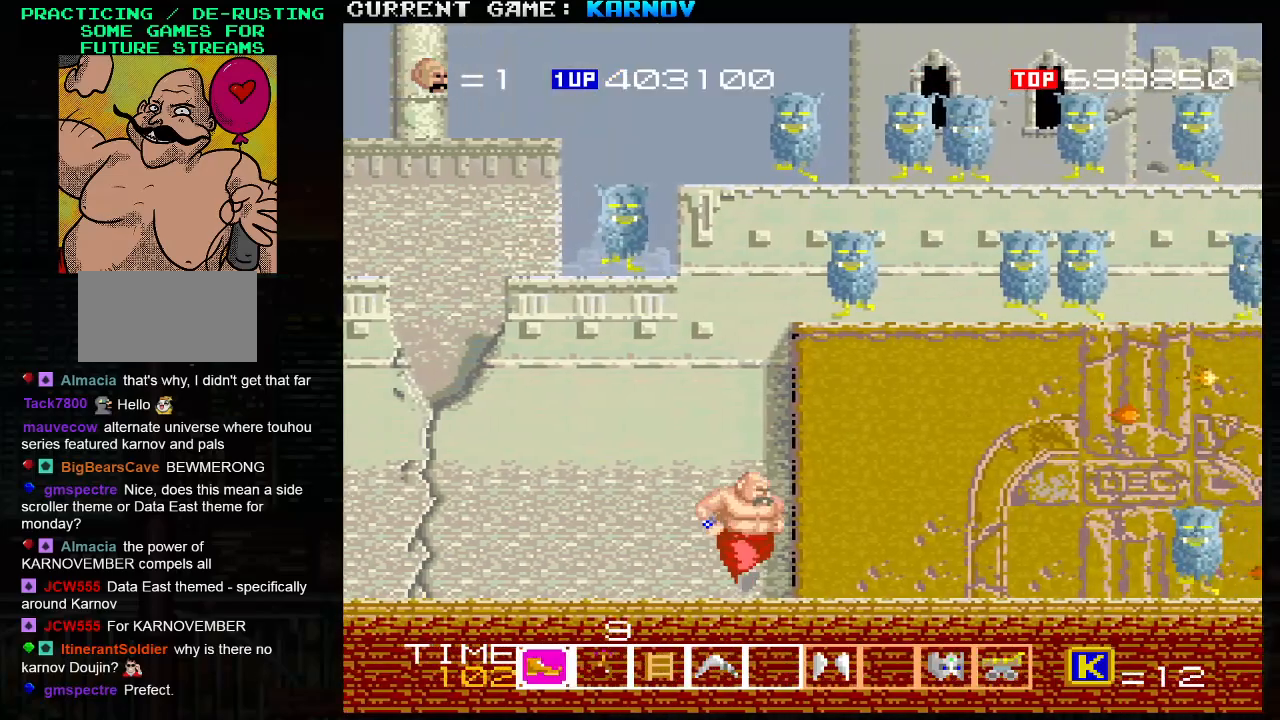
{"buttons": [], "left_stick": "right", "events": [[67, "SQUARE", "down"], [117, "SQUARE", "up"], [283, "SQUARE", "down"], [350, "SQUARE", "up"]]}
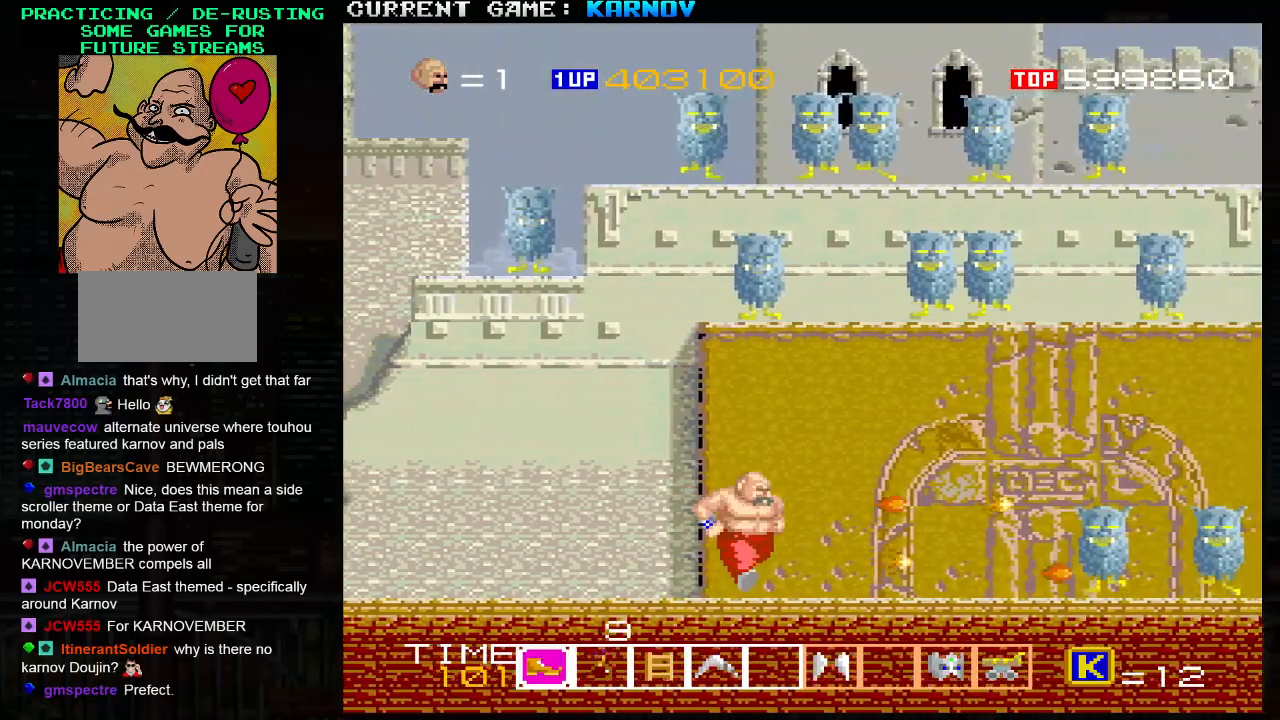
{"buttons": [], "left_stick": "left", "events": [[83, "left_stick", "center"], [133, "left_stick", "left"]]}
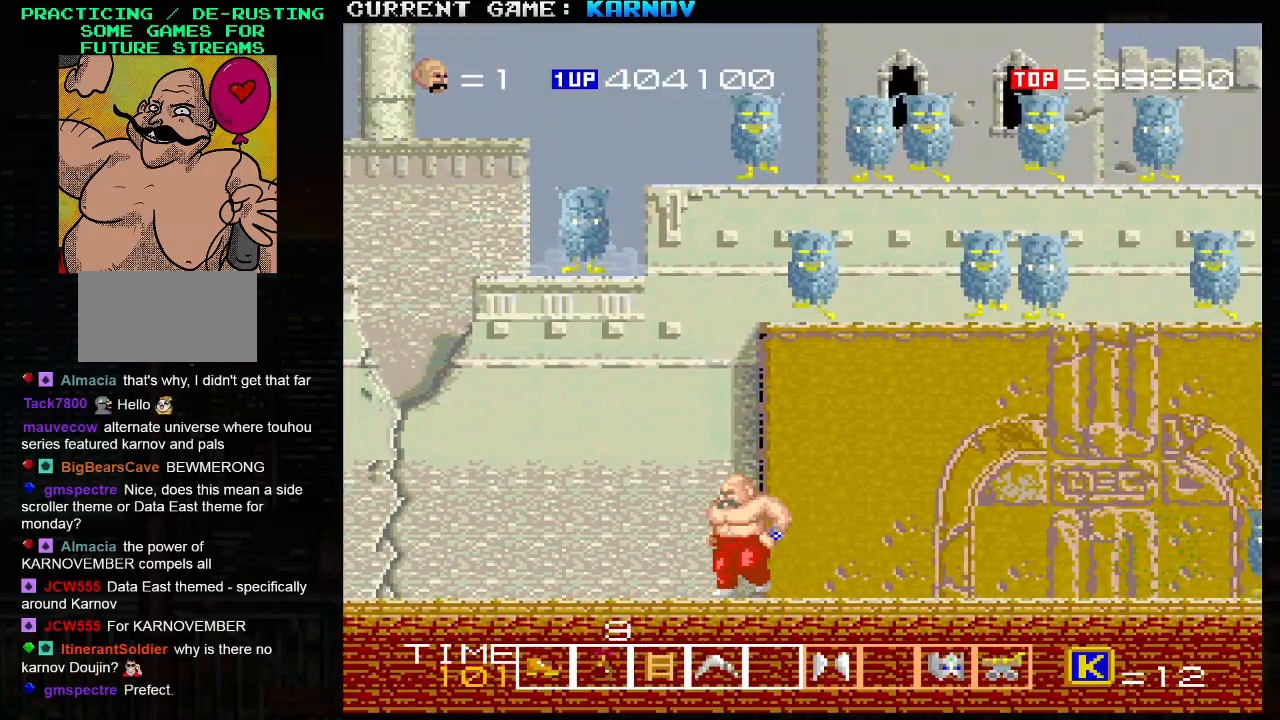
{"buttons": ["SQUARE"], "left_stick": "right", "events": [[217, "TRIANGLE", "down"], [433, "TRIANGLE", "up"], [433, "left_stick", "right"], [500, "SQUARE", "down"]]}
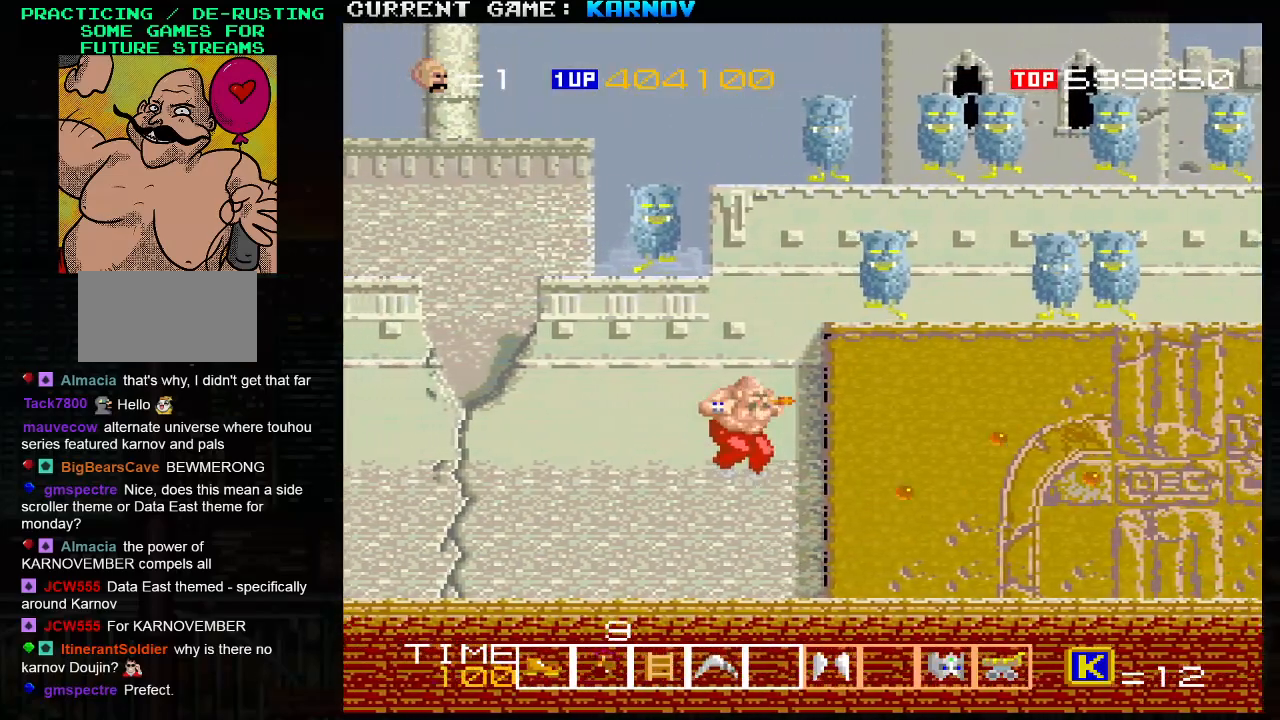
{"buttons": [], "left_stick": "right", "events": [[50, "SQUARE", "up"], [133, "SQUARE", "down"], [167, "SQUARE", "up"], [250, "SQUARE", "down"], [300, "SQUARE", "up"], [383, "SQUARE", "down"], [450, "SQUARE", "up"]]}